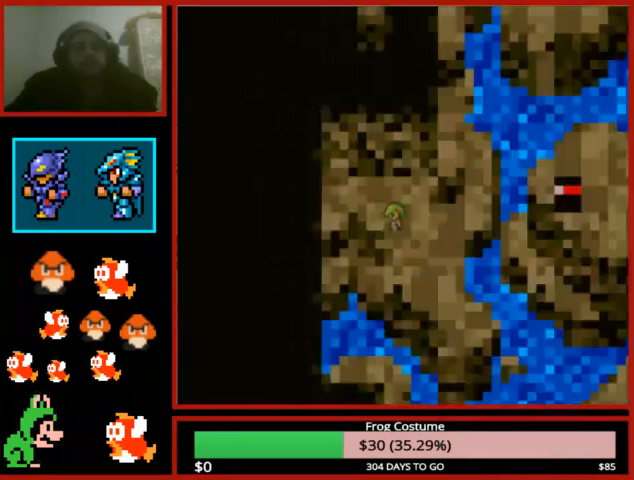
Gameplay with a controller (PlayStation layout); each line is a JSON object with the inputs held at the frame after it. "events" lists button and stick changes between this image and that frame as [ms after this image, input, new state], when the widget could be followed in between.
{"buttons": [], "left_stick": "center", "right_stick": "center", "events": [[233, "DPAD_UP", "up"]]}
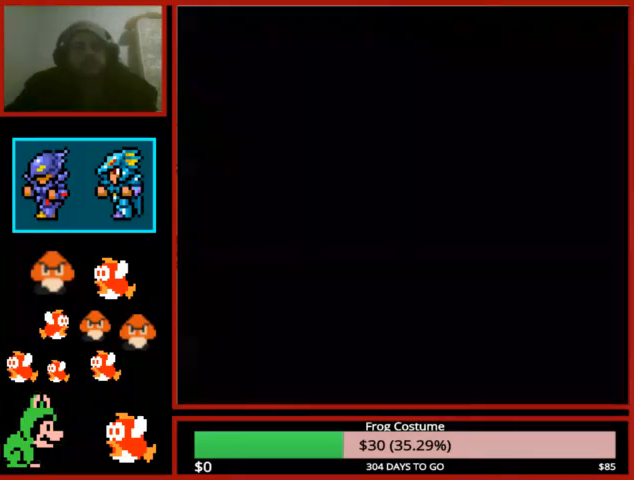
{"buttons": ["L1", "R1"], "left_stick": "center", "right_stick": "center", "events": [[100, "L1", "down"], [133, "R1", "down"]]}
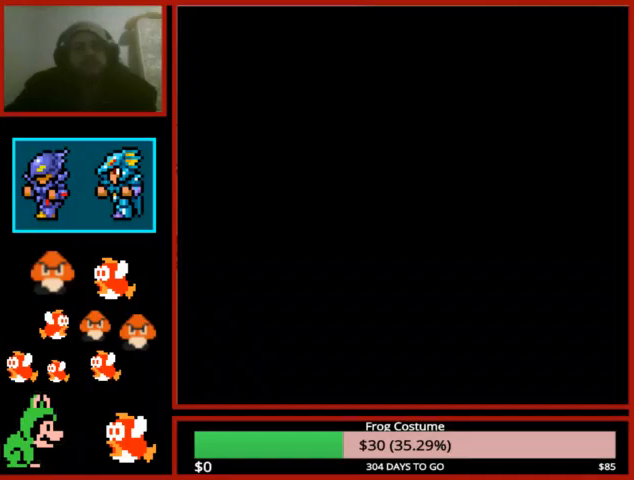
{"buttons": ["L1", "R1"], "left_stick": "center", "right_stick": "center", "events": []}
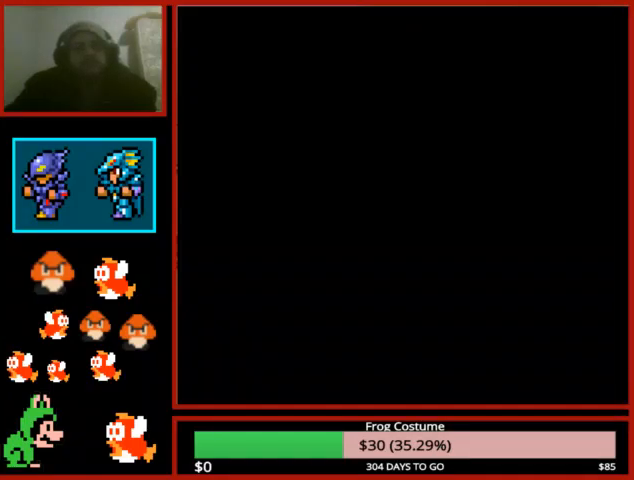
{"buttons": ["L1", "R1"], "left_stick": "center", "right_stick": "center", "events": []}